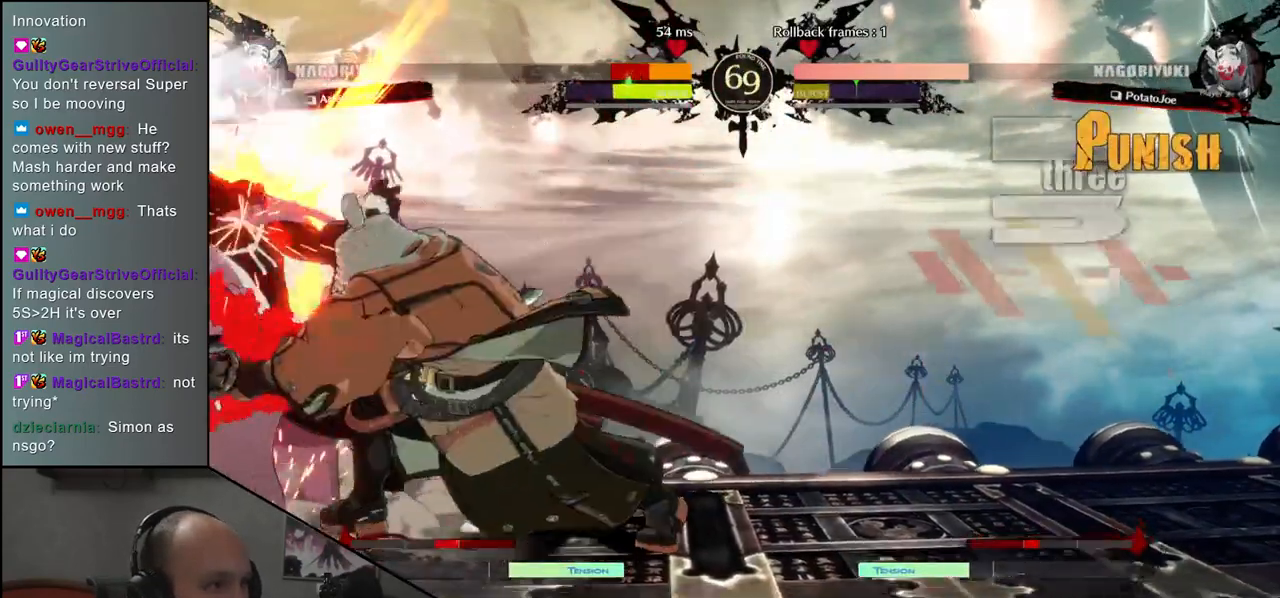
Gameplay with a controller (arcade stick); each line is a JSON object with the inputs held at the frame after it. "events" lists button and stick changes between this image and that frame as [ms after this image, input, new state], when the widget could be followed in between. Not read: L3 R3 other_buttons.
{"buttons": [], "left_stick": "right", "events": [[333, "left_stick", "right"]]}
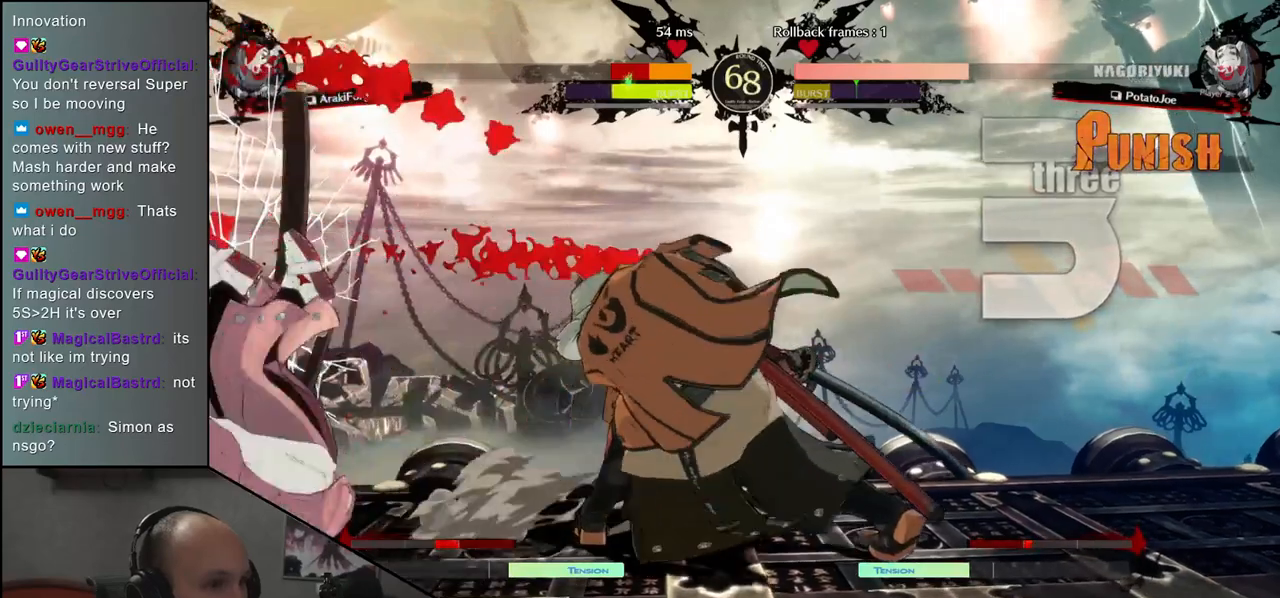
{"buttons": [], "left_stick": "center", "events": [[433, "left_stick", "center"]]}
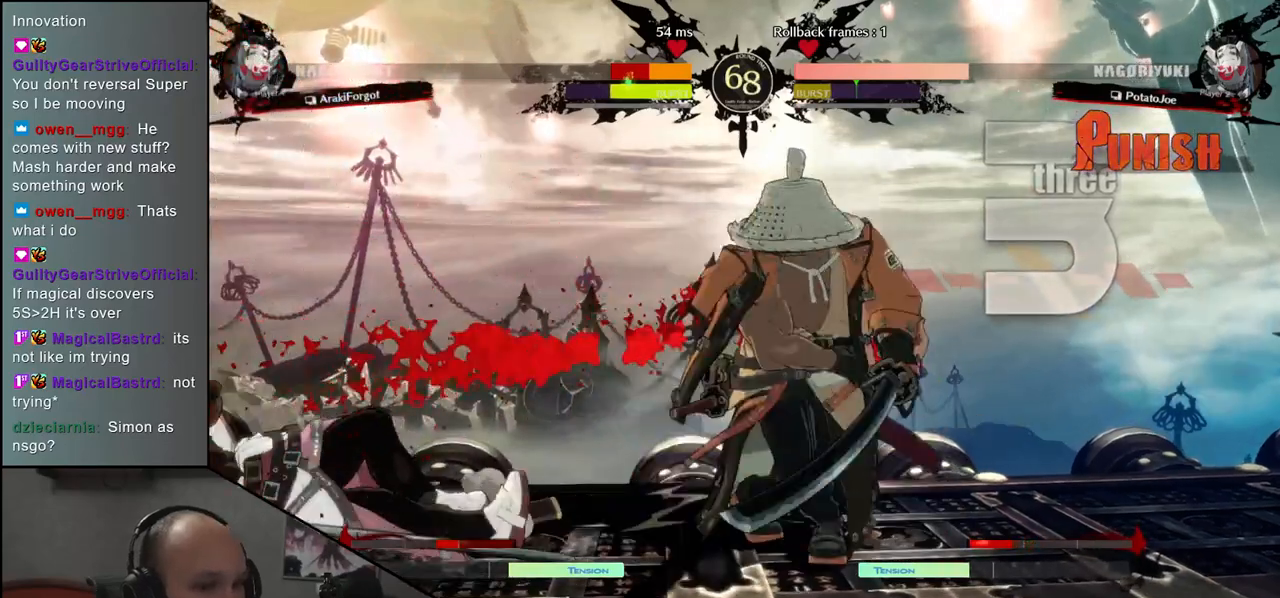
{"buttons": [], "left_stick": "center", "events": []}
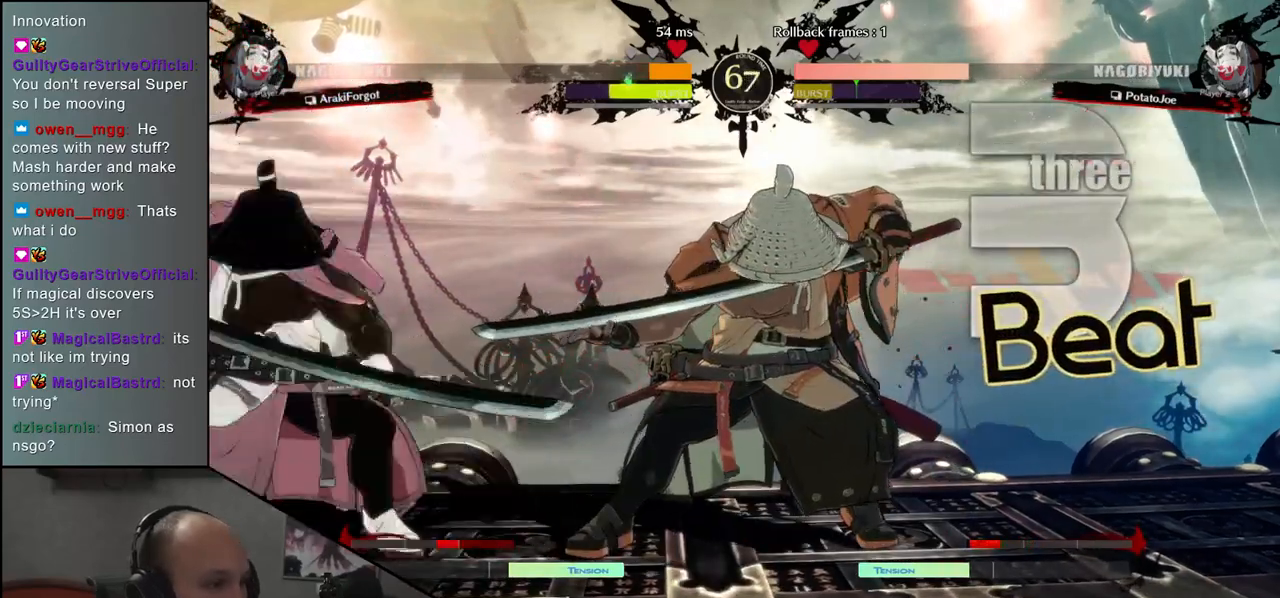
{"buttons": [], "left_stick": "center", "events": [[17, "left_stick", "left"], [83, "SQUARE", "down"], [83, "TRIANGLE", "down"], [150, "TRIANGLE", "up"], [250, "SQUARE", "up"], [250, "left_stick", "center"]]}
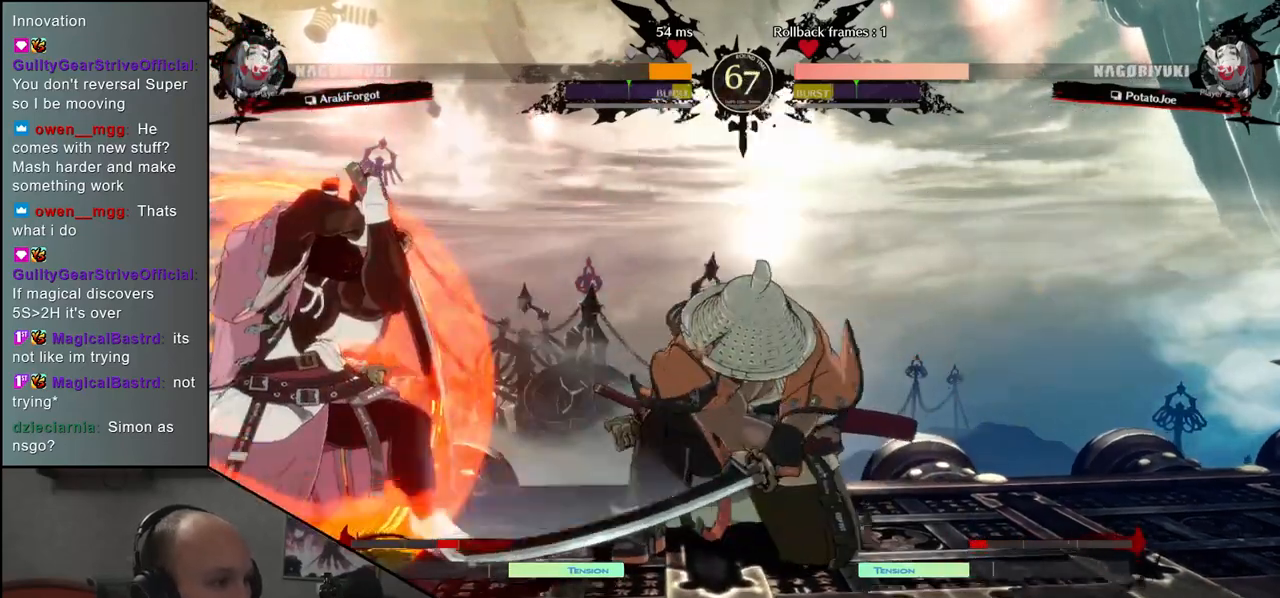
{"buttons": [], "left_stick": "right", "events": [[167, "left_stick", "right"]]}
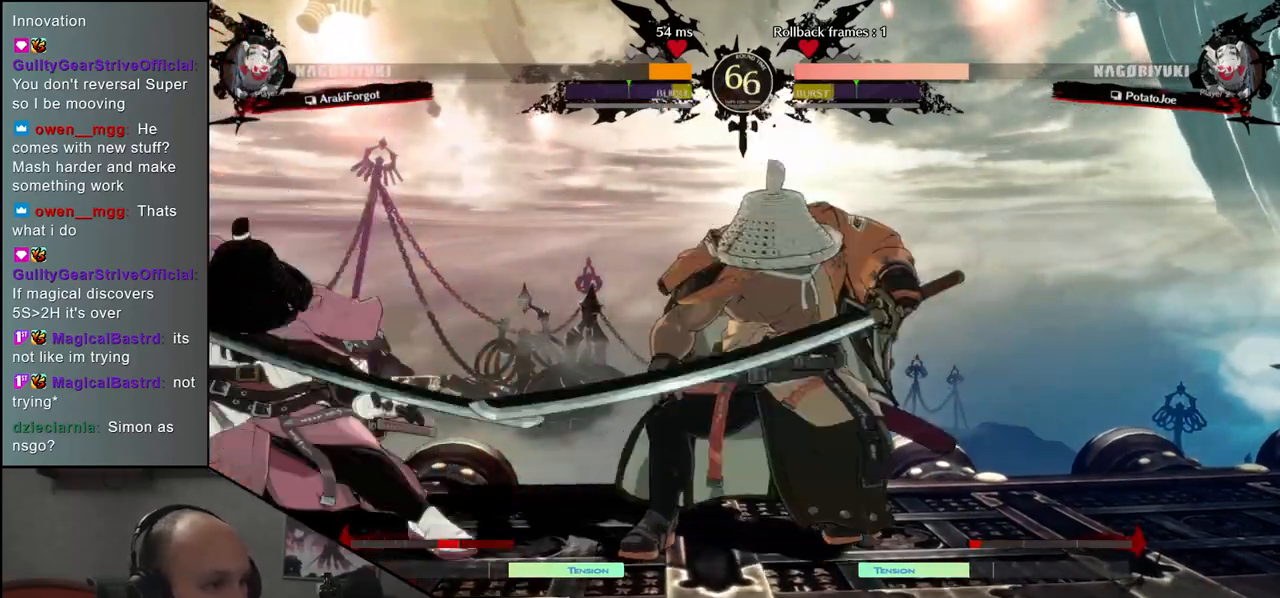
{"buttons": [], "left_stick": "down-right", "events": [[50, "left_stick", "down-right"], [67, "SQUARE", "down"], [167, "SQUARE", "up"], [250, "SQUARE", "down"], [350, "SQUARE", "up"]]}
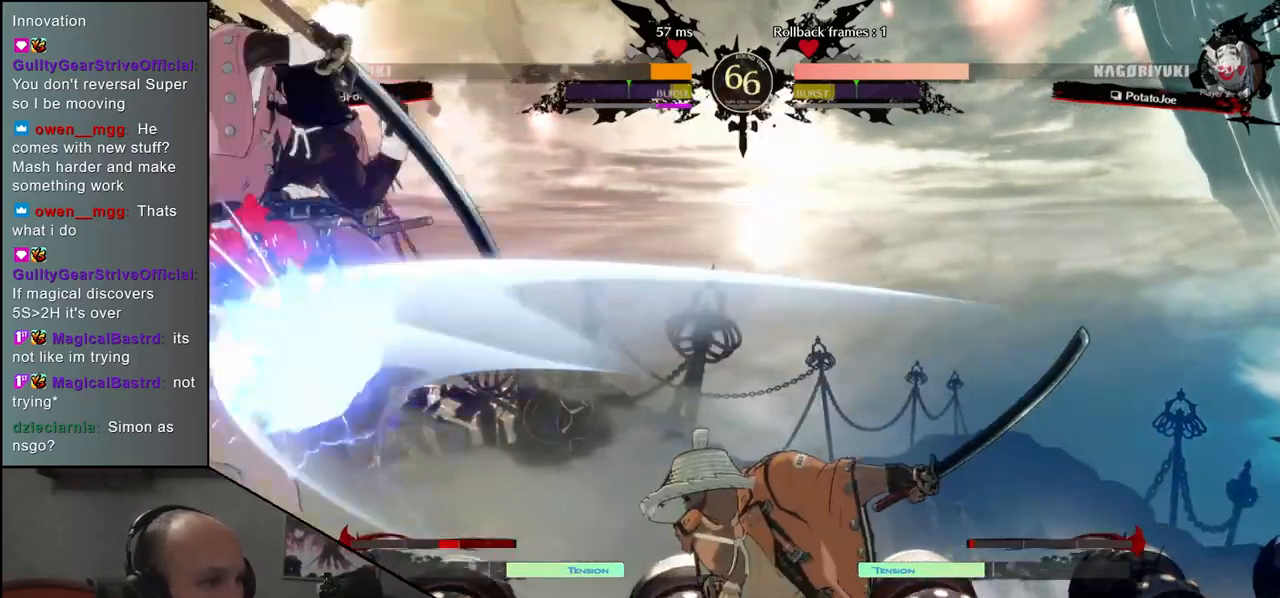
{"buttons": [], "left_stick": "right", "events": [[33, "left_stick", "right"]]}
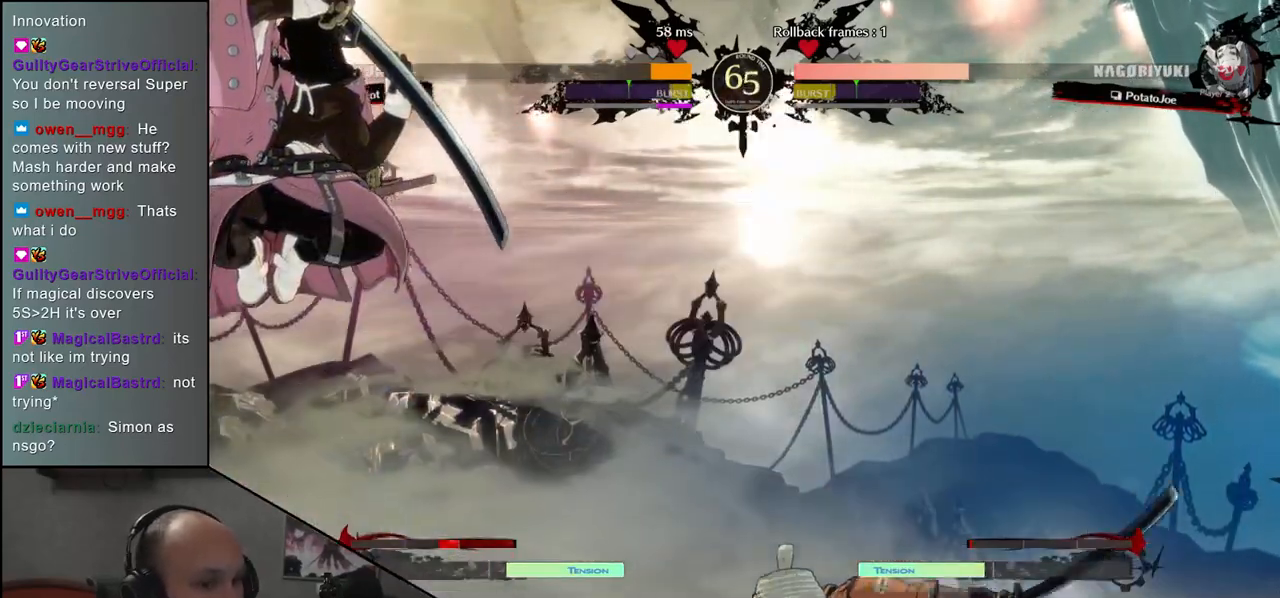
{"buttons": [], "left_stick": "center", "events": [[300, "left_stick", "down"], [367, "left_stick", "left"], [383, "L2", "down"], [450, "L2", "up"], [483, "left_stick", "center"]]}
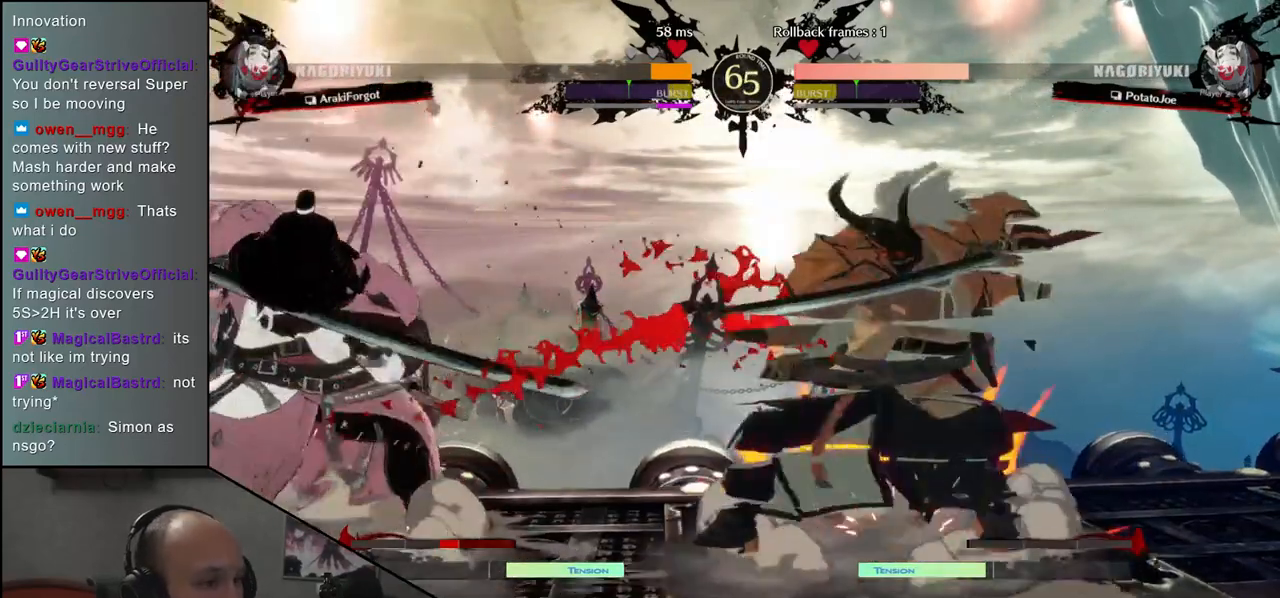
{"buttons": [], "left_stick": "down", "events": [[83, "left_stick", "down"], [133, "TRIANGLE", "down"], [200, "TRIANGLE", "up"], [300, "TRIANGLE", "down"], [367, "TRIANGLE", "up"]]}
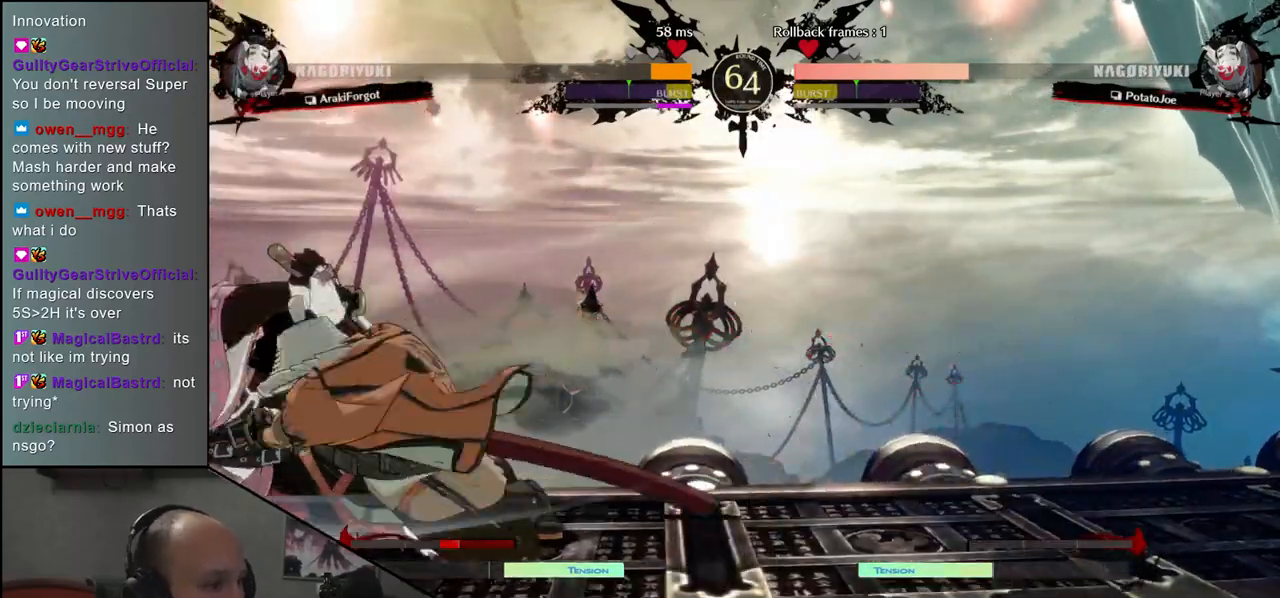
{"buttons": [], "left_stick": "center", "events": [[50, "SQUARE", "down"], [83, "left_stick", "center"], [183, "SQUARE", "up"]]}
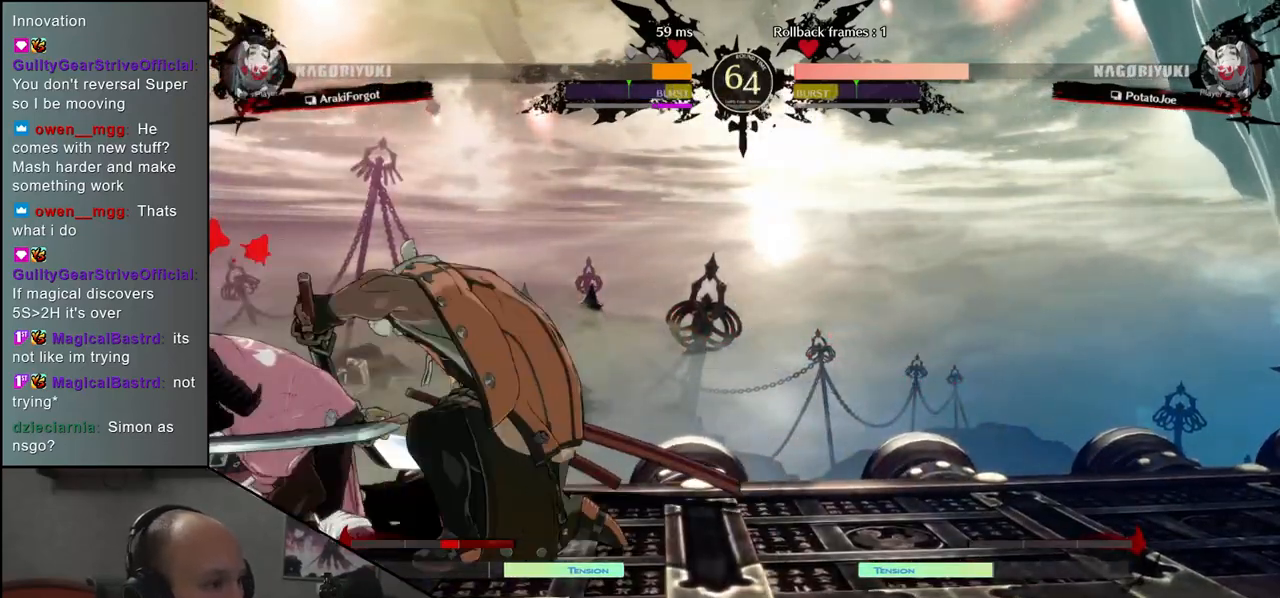
{"buttons": [], "left_stick": "up-right", "events": [[50, "left_stick", "left"], [183, "left_stick", "down"], [233, "left_stick", "right"], [267, "SQUARE", "down"], [367, "left_stick", "up-right"], [383, "SQUARE", "up"]]}
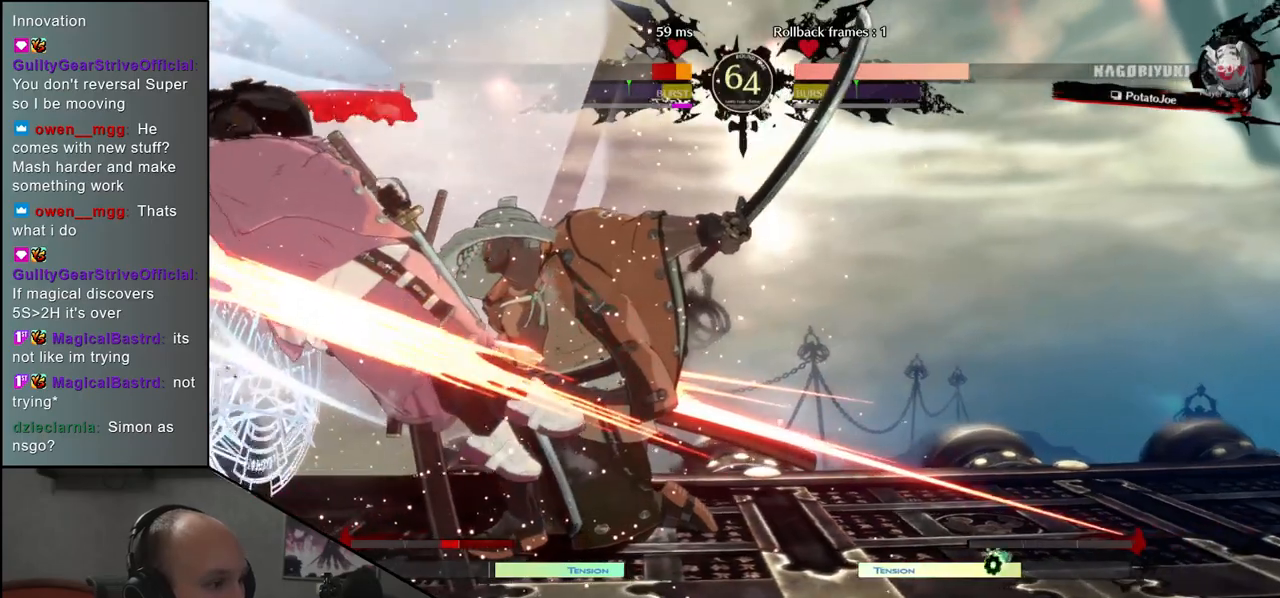
{"buttons": ["SQUARE"], "left_stick": "left", "events": [[83, "left_stick", "left"], [267, "left_stick", "down"], [400, "left_stick", "left"], [417, "SQUARE", "down"]]}
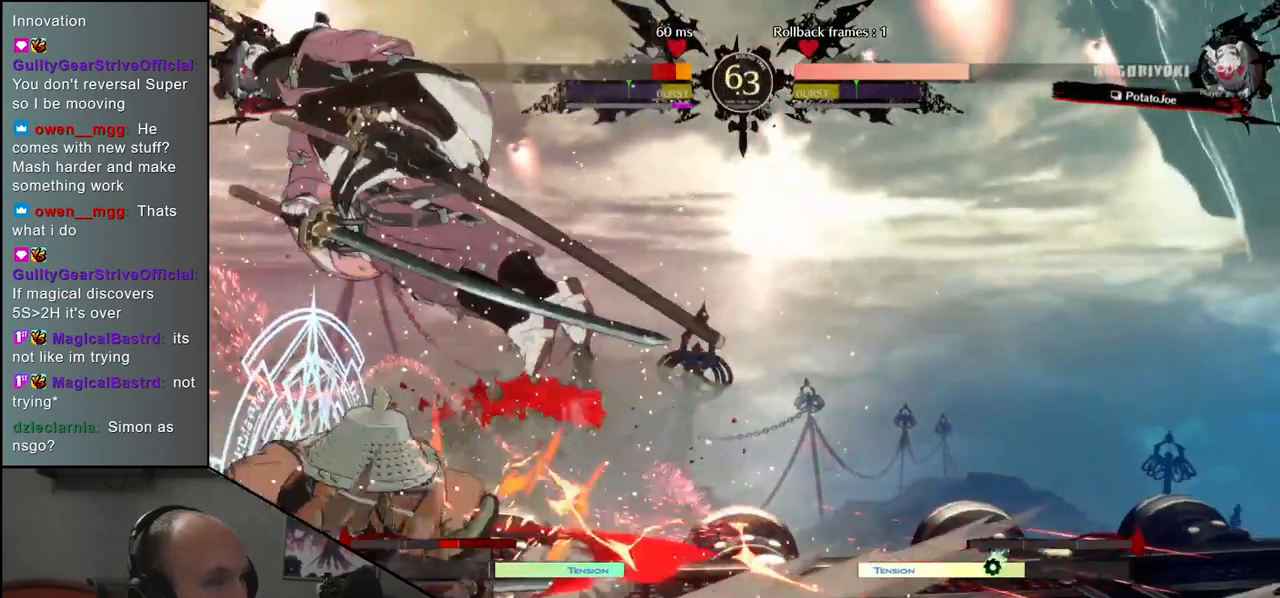
{"buttons": [], "left_stick": "center", "events": [[67, "SQUARE", "up"], [100, "left_stick", "down-right"], [367, "SQUARE", "down"], [417, "SQUARE", "up"], [417, "left_stick", "center"]]}
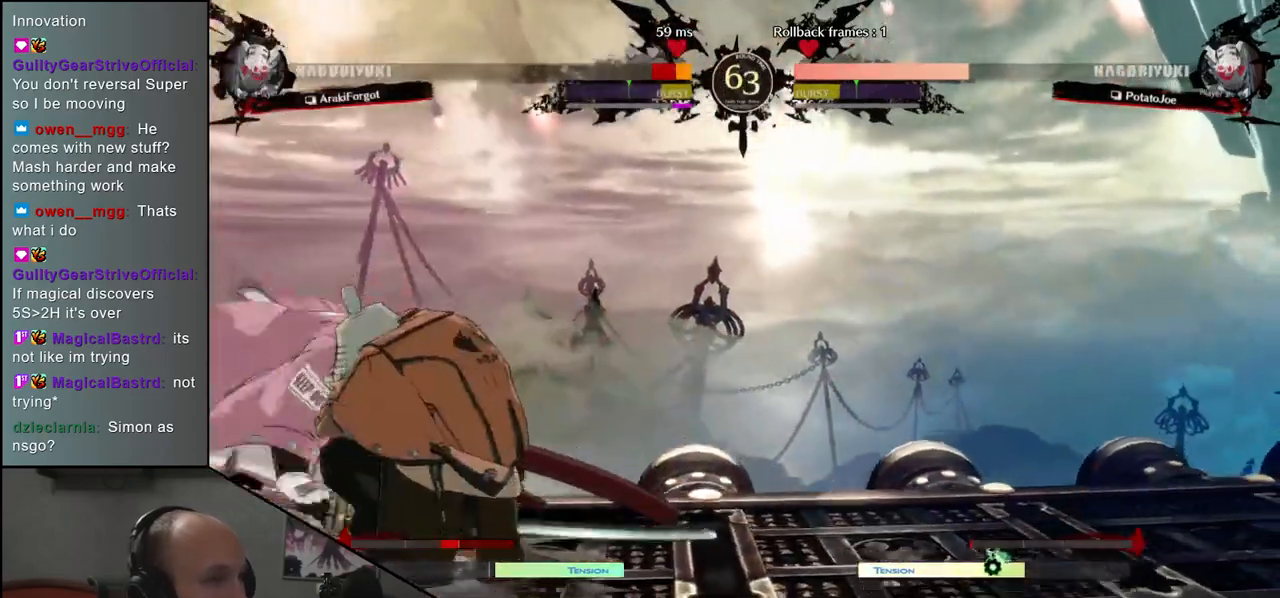
{"buttons": [], "left_stick": "right", "events": [[417, "left_stick", "right"]]}
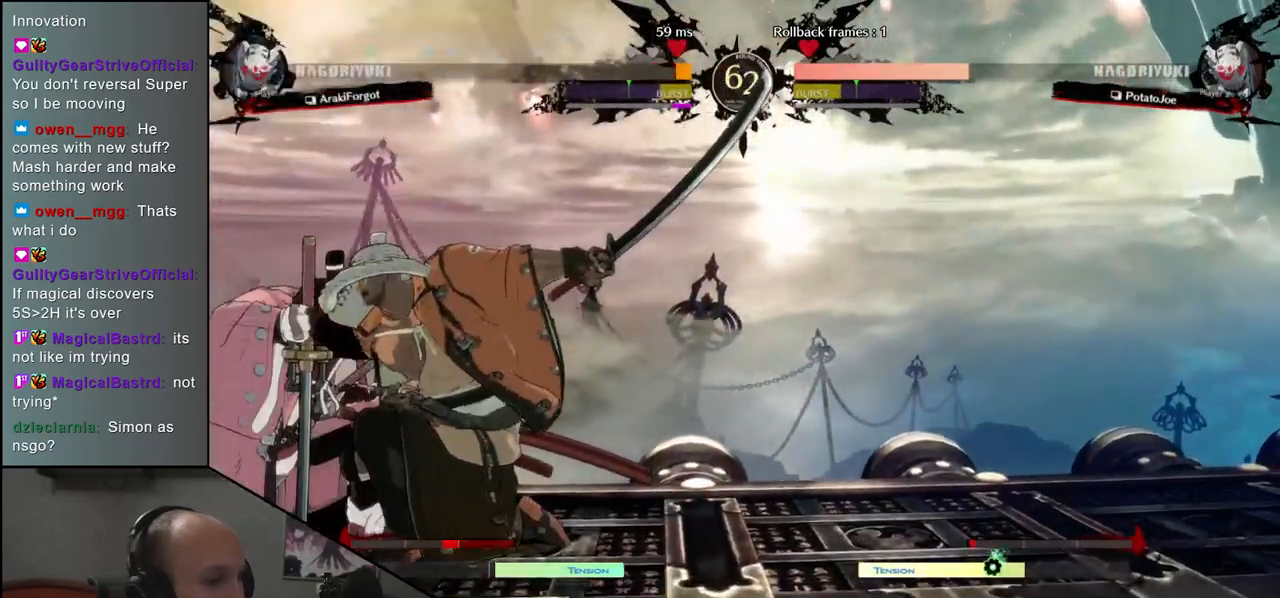
{"buttons": ["R2"], "left_stick": "right", "events": [[17, "R2", "down"], [100, "R2", "up"], [183, "R2", "down"], [250, "R2", "up"], [317, "R2", "down"], [383, "R2", "up"], [450, "R2", "down"]]}
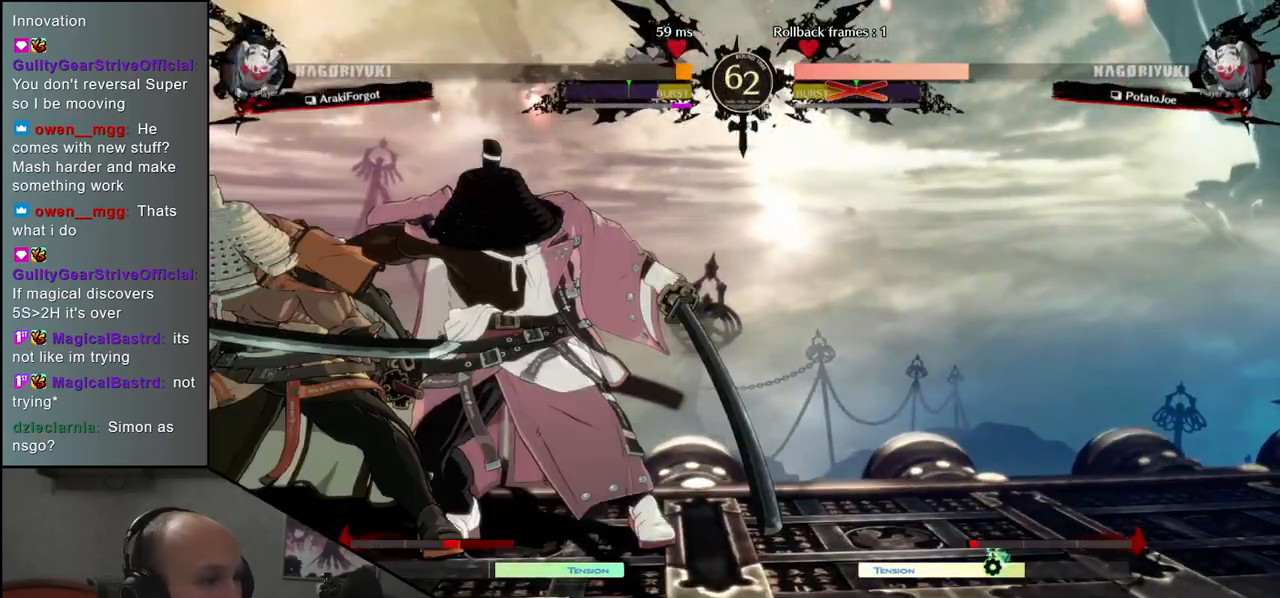
{"buttons": ["SQUARE", "TRIANGLE", "R1", "R2"], "left_stick": "right", "events": [[33, "SQUARE", "down"], [50, "R1", "down"], [50, "TRIANGLE", "down"], [250, "R1", "up"], [250, "R2", "up"], [250, "SQUARE", "up"], [250, "TRIANGLE", "up"], [333, "R1", "down"], [333, "R2", "down"], [333, "SQUARE", "down"], [333, "TRIANGLE", "down"], [400, "R1", "up"], [400, "SQUARE", "up"], [400, "TRIANGLE", "up"], [417, "R2", "up"], [500, "R1", "down"], [500, "R2", "down"], [500, "SQUARE", "down"], [500, "TRIANGLE", "down"]]}
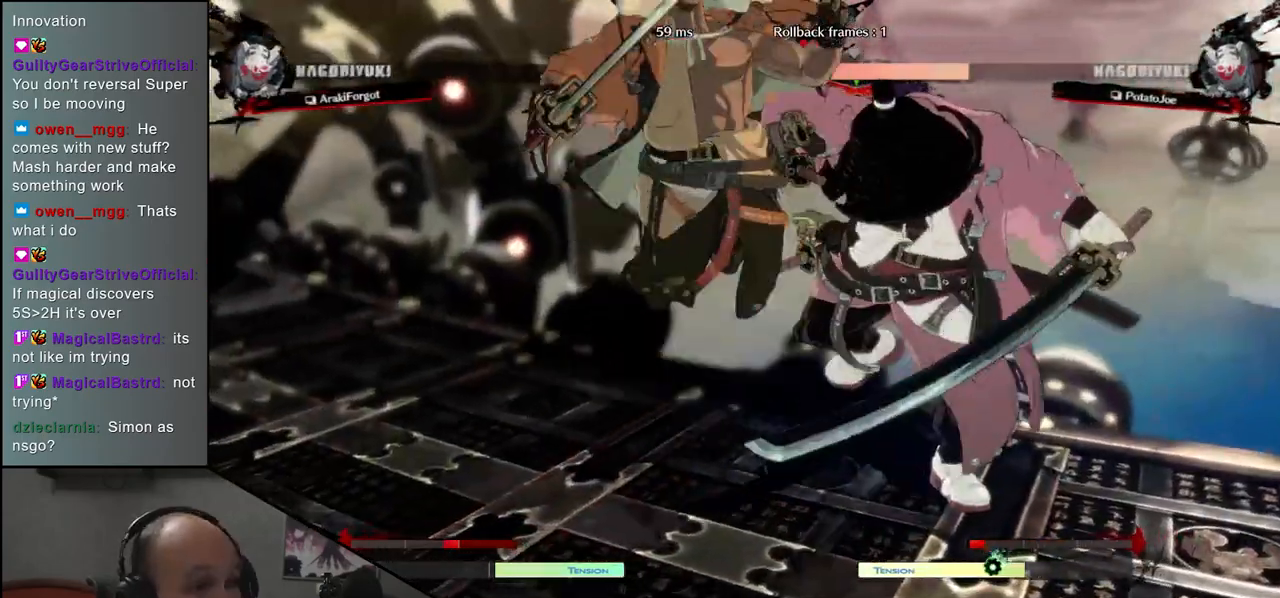
{"buttons": [], "left_stick": "left", "events": [[50, "R1", "up"], [50, "R2", "up"], [50, "SQUARE", "up"], [50, "TRIANGLE", "up"], [133, "R1", "down"], [133, "R2", "down"], [133, "SQUARE", "down"], [133, "TRIANGLE", "down"], [200, "R1", "up"], [217, "R2", "up"], [217, "SQUARE", "up"], [217, "TRIANGLE", "up"], [267, "R2", "down"], [283, "R1", "down"], [283, "SQUARE", "down"], [283, "TRIANGLE", "down"], [383, "R1", "up"], [383, "TRIANGLE", "up"], [383, "left_stick", "left"], [400, "R2", "up"], [400, "SQUARE", "up"]]}
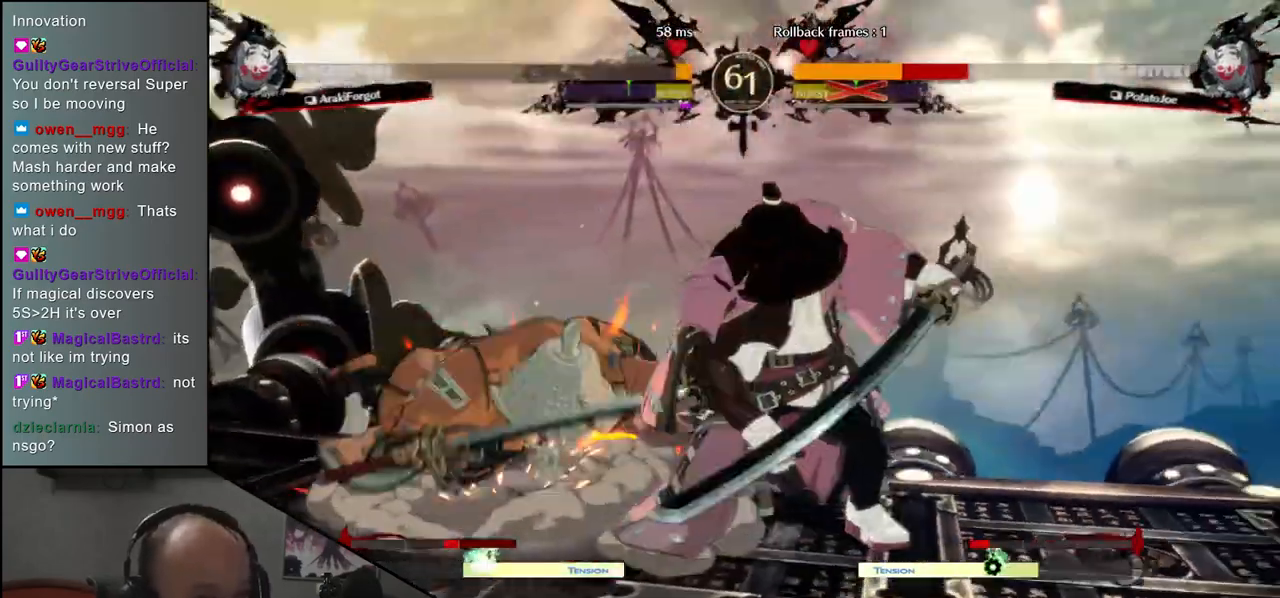
{"buttons": [], "left_stick": "left", "events": []}
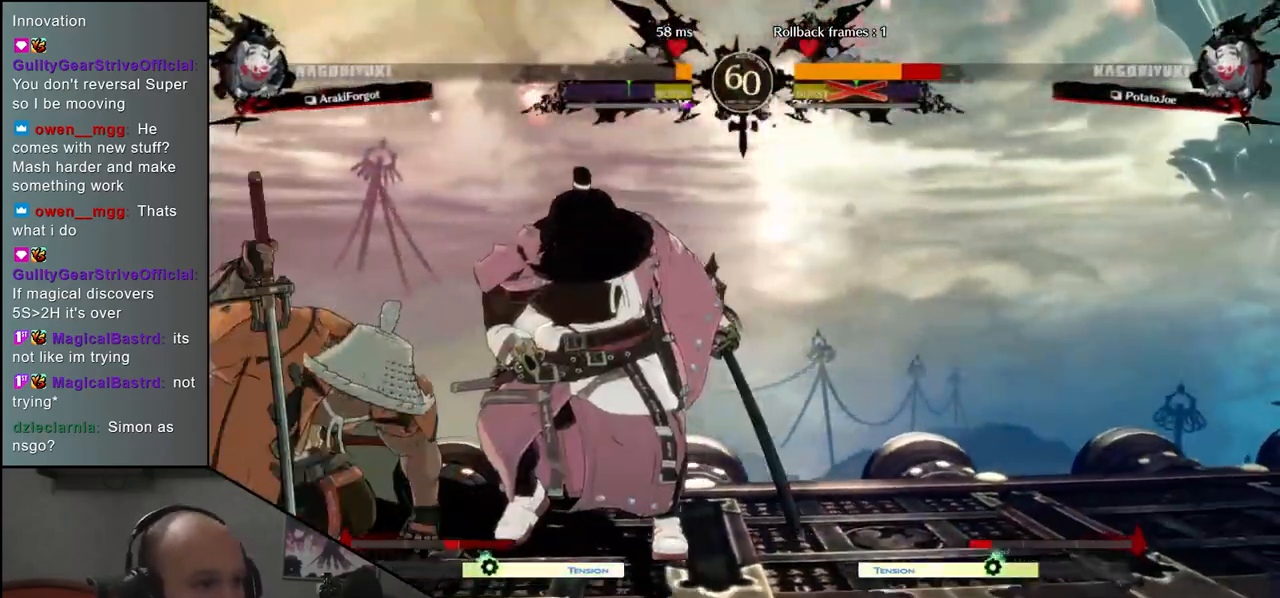
{"buttons": [], "left_stick": "down-left", "events": [[117, "left_stick", "down-left"]]}
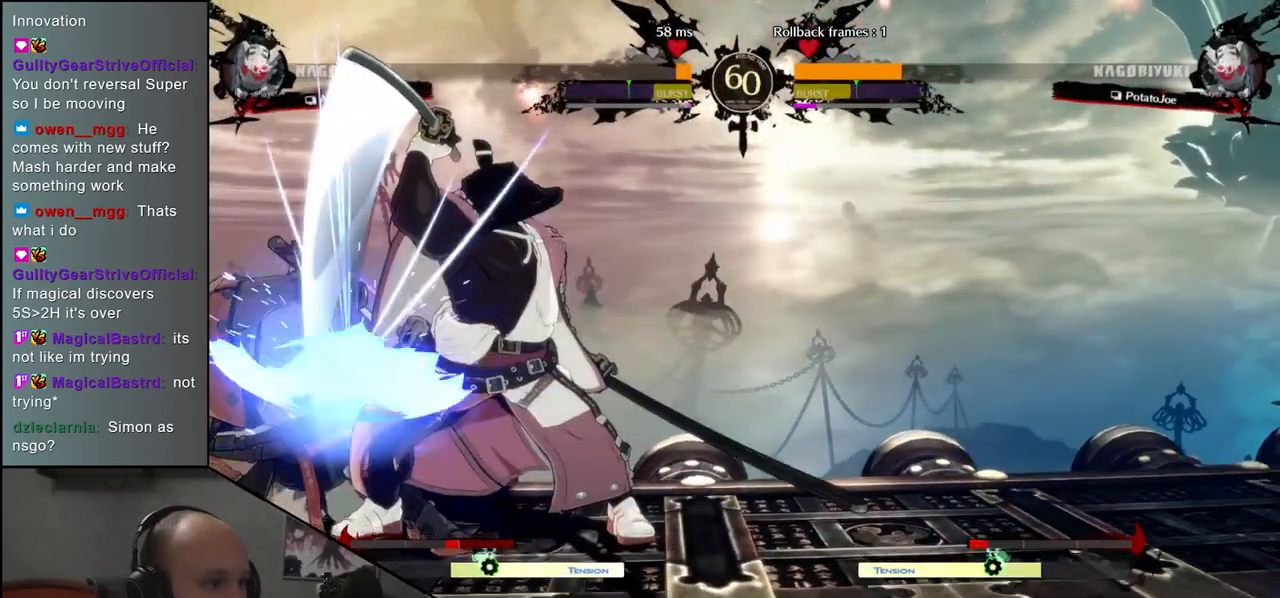
{"buttons": [], "left_stick": "down-left", "events": [[217, "R2", "down"], [217, "SQUARE", "down"], [217, "TRIANGLE", "down"], [233, "R1", "down"], [367, "R1", "up"], [367, "TRIANGLE", "up"], [383, "R2", "up"], [383, "SQUARE", "up"]]}
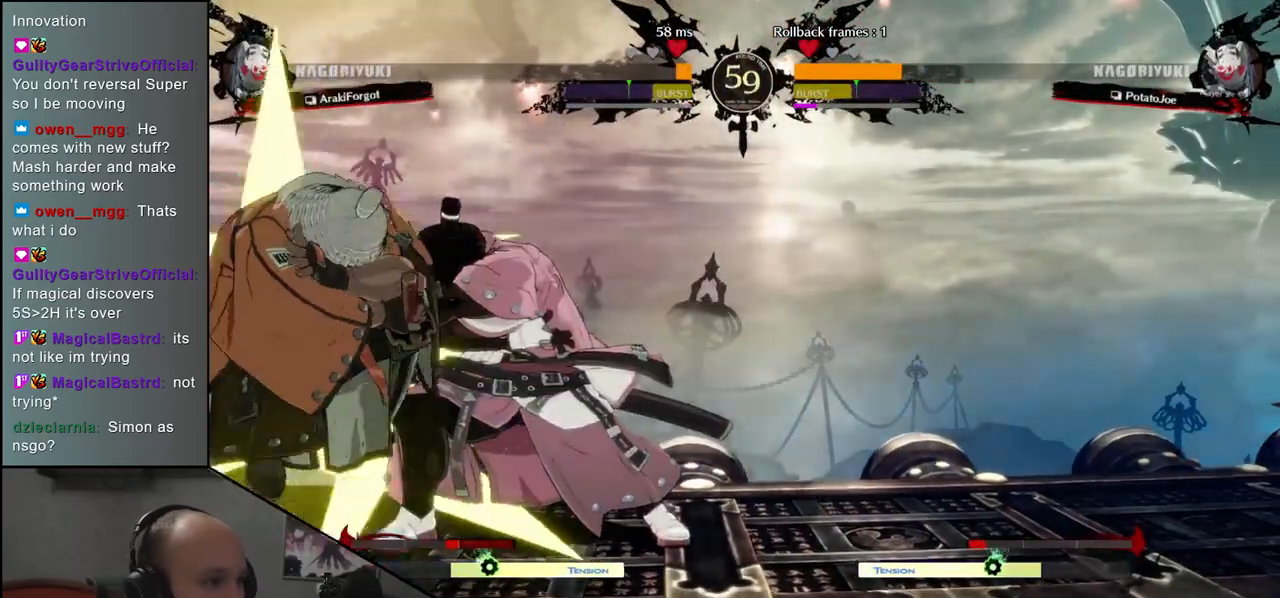
{"buttons": [], "left_stick": "center", "events": [[33, "left_stick", "center"], [183, "TRIANGLE", "down"], [250, "TRIANGLE", "up"], [367, "TRIANGLE", "down"], [433, "TRIANGLE", "up"]]}
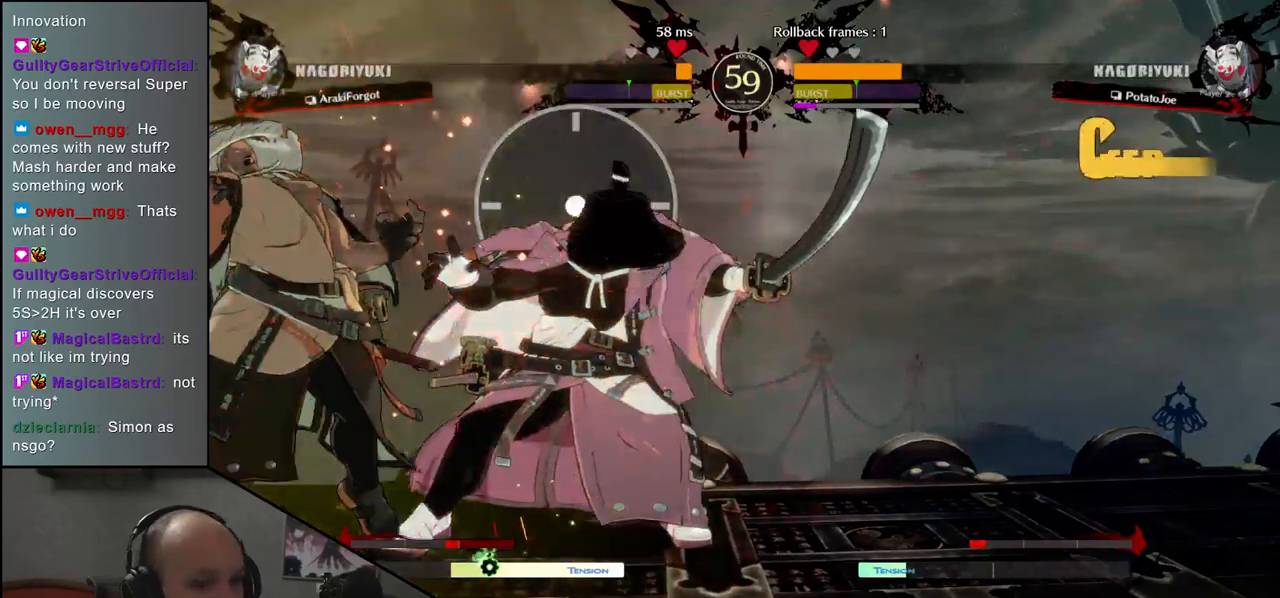
{"buttons": [], "left_stick": "center", "events": [[50, "TRIANGLE", "down"], [117, "TRIANGLE", "up"], [217, "TRIANGLE", "down"], [283, "TRIANGLE", "up"], [383, "TRIANGLE", "down"], [467, "TRIANGLE", "up"]]}
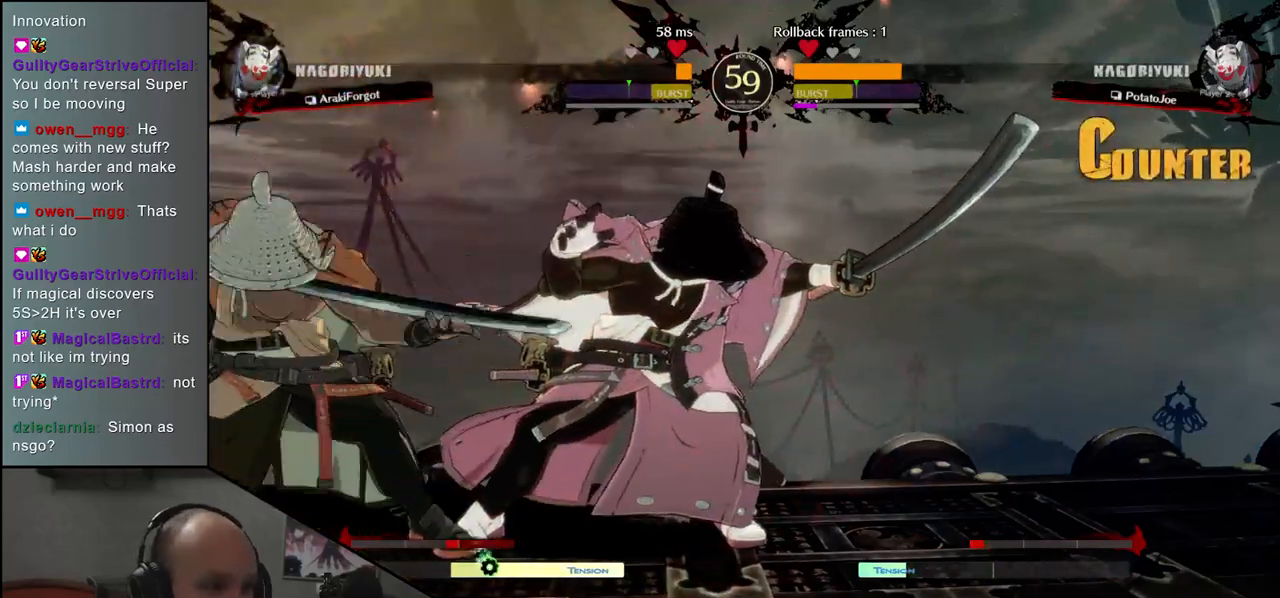
{"buttons": ["TRIANGLE"], "left_stick": "center", "events": [[67, "TRIANGLE", "down"], [167, "TRIANGLE", "up"], [267, "TRIANGLE", "down"], [333, "TRIANGLE", "up"], [417, "TRIANGLE", "down"]]}
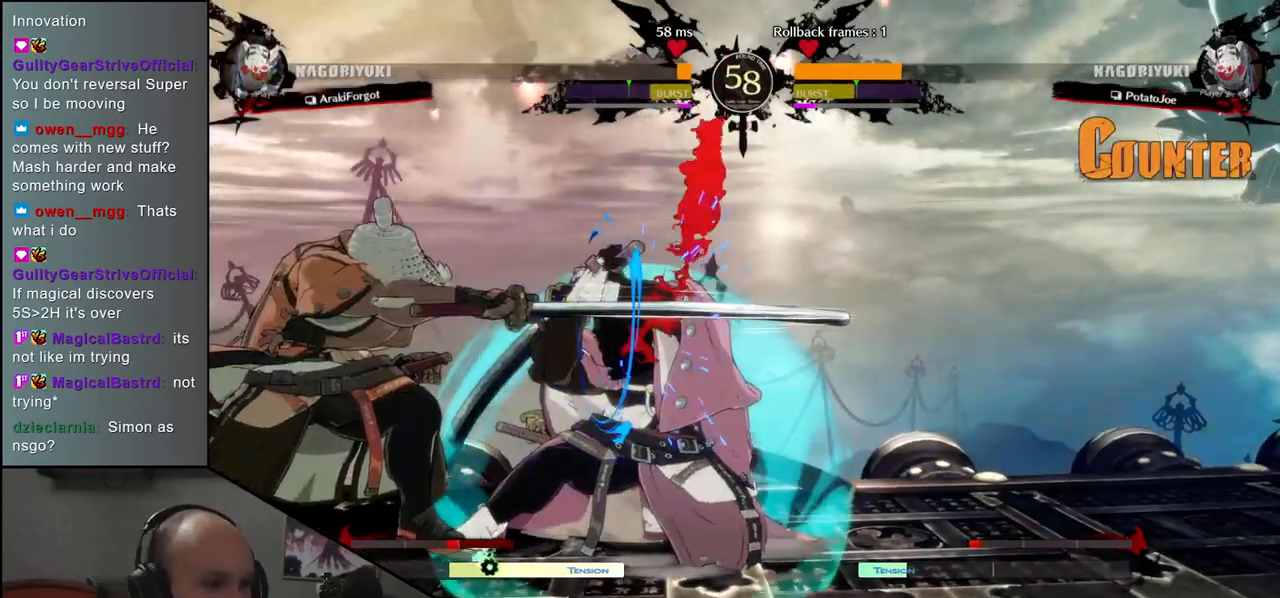
{"buttons": [], "left_stick": "center", "events": [[33, "TRIANGLE", "up"], [150, "left_stick", "right"], [283, "left_stick", "down"], [350, "SQUARE", "down"], [350, "left_stick", "left"], [467, "SQUARE", "up"], [467, "left_stick", "center"]]}
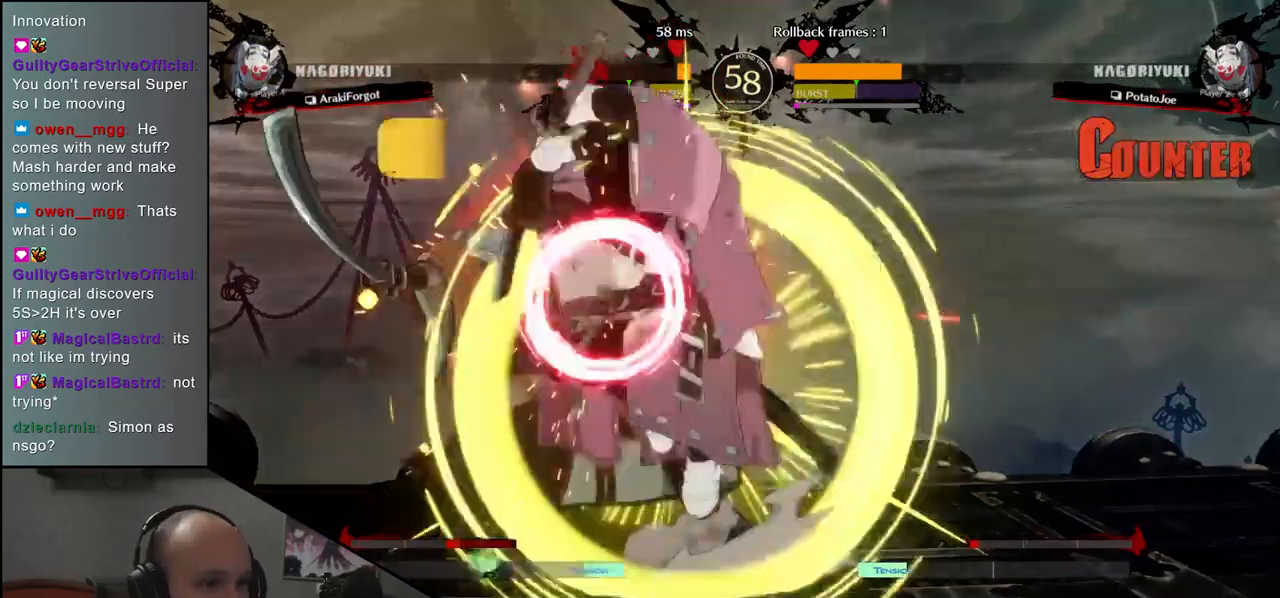
{"buttons": ["R2"], "left_stick": "left", "events": [[100, "left_stick", "left"], [483, "R2", "down"]]}
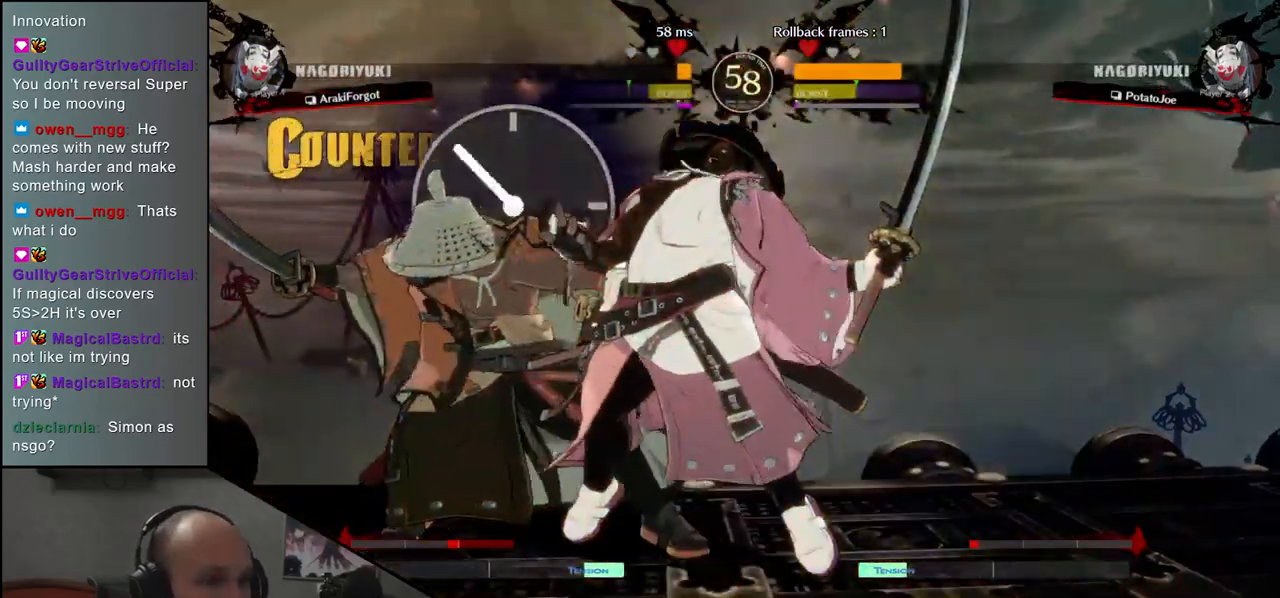
{"buttons": [], "left_stick": "left", "events": [[50, "R2", "up"]]}
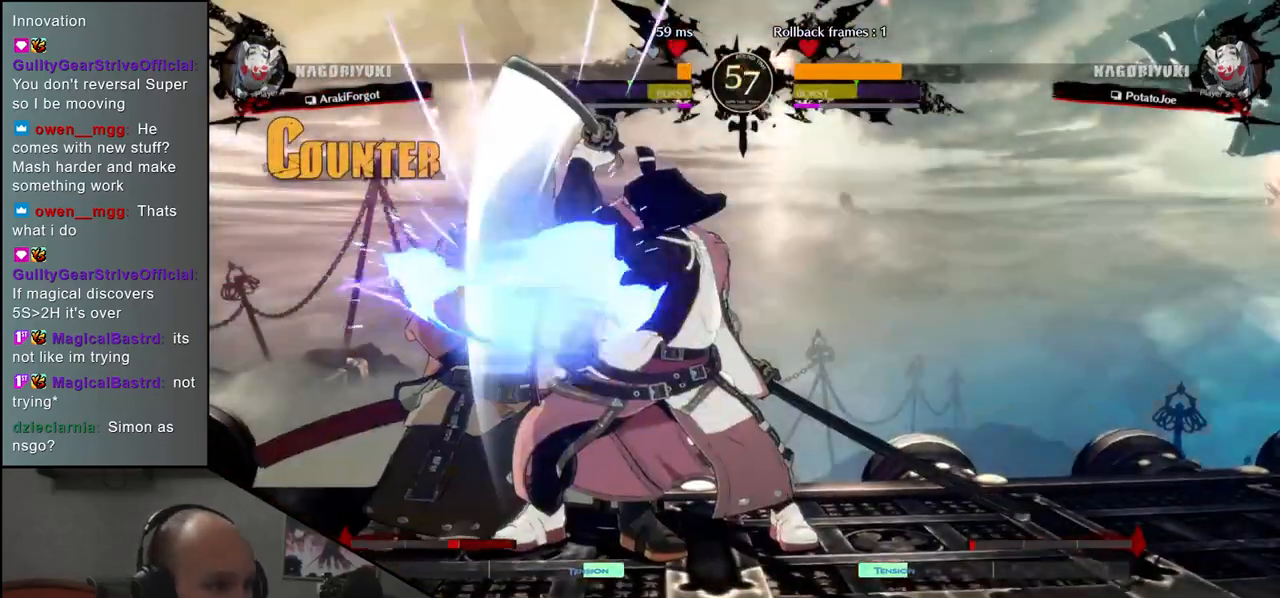
{"buttons": [], "left_stick": "left", "events": [[133, "TRIANGLE", "down"], [200, "TRIANGLE", "up"]]}
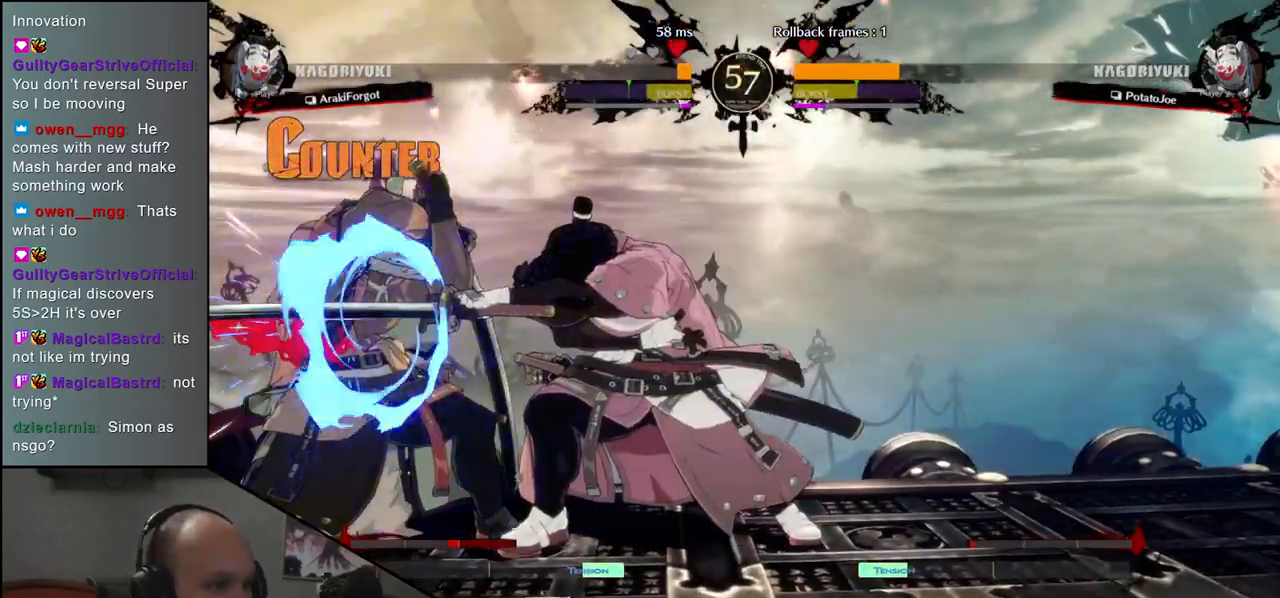
{"buttons": [], "left_stick": "left", "events": []}